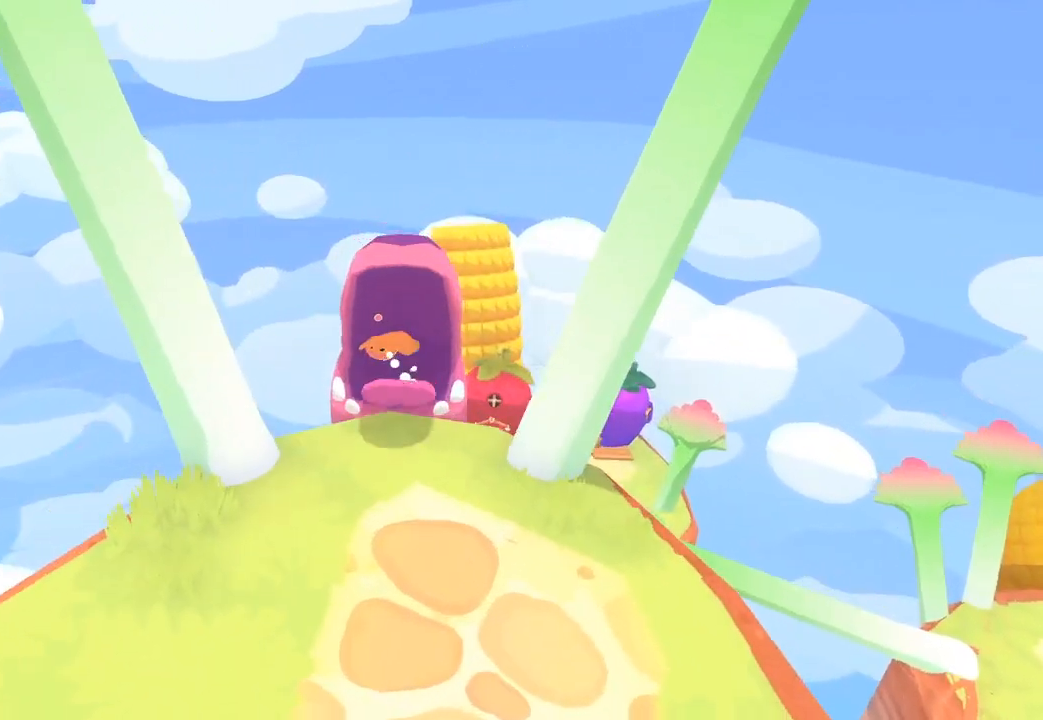
Gameplay with a controller (Xbox layout); each line is a JSON object with the inputs held at the frame after it. "events" lists button and stick changes between this image and that frame as [ms after this image, input, new state], when the widget could be followed in between.
{"buttons": [], "left_stick": "center", "right_stick": "center", "events": [[33, "left_stick", "down"], [267, "left_stick", "right"], [267, "right_stick", "center"], [333, "left_stick", "center"]]}
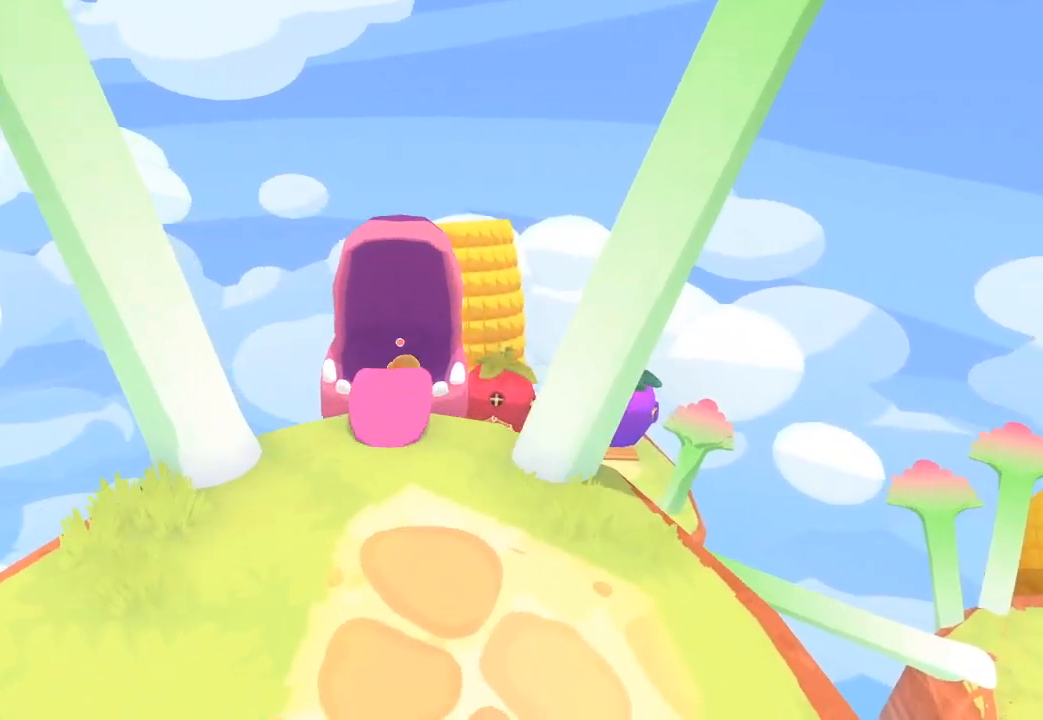
{"buttons": [], "left_stick": "center", "right_stick": "center", "events": [[67, "left_stick", "left"], [300, "left_stick", "up"], [400, "left_stick", "center"], [400, "right_stick", "up"], [500, "right_stick", "center"]]}
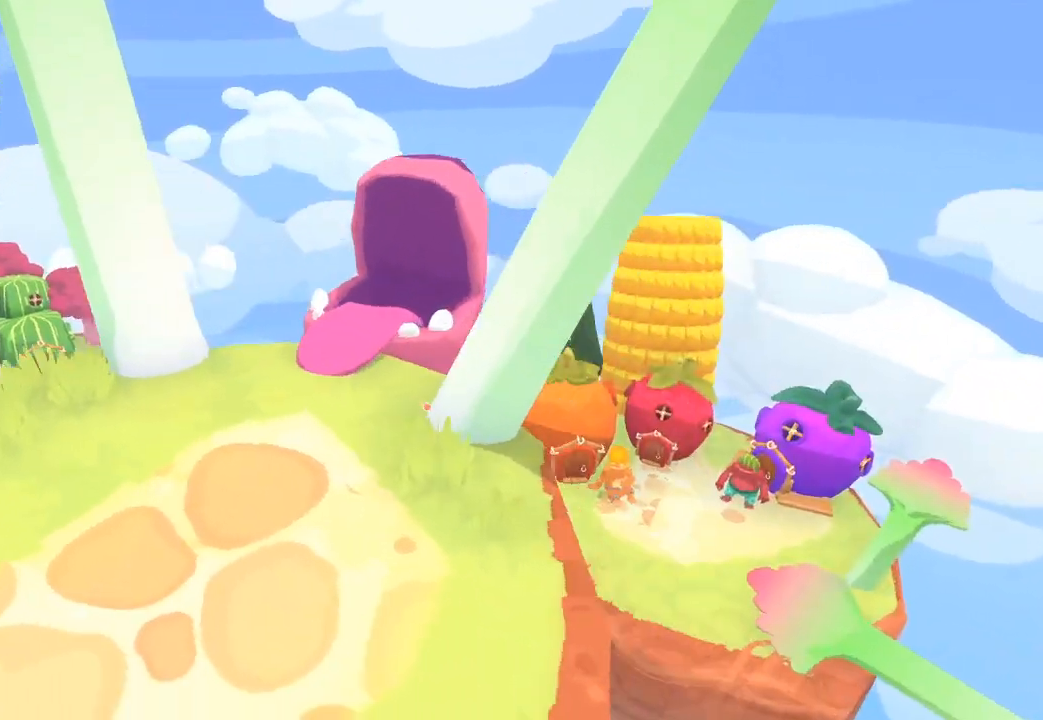
{"buttons": [], "left_stick": "down", "right_stick": "down", "events": [[100, "left_stick", "left"], [300, "left_stick", "center"], [500, "left_stick", "down"], [500, "right_stick", "down"]]}
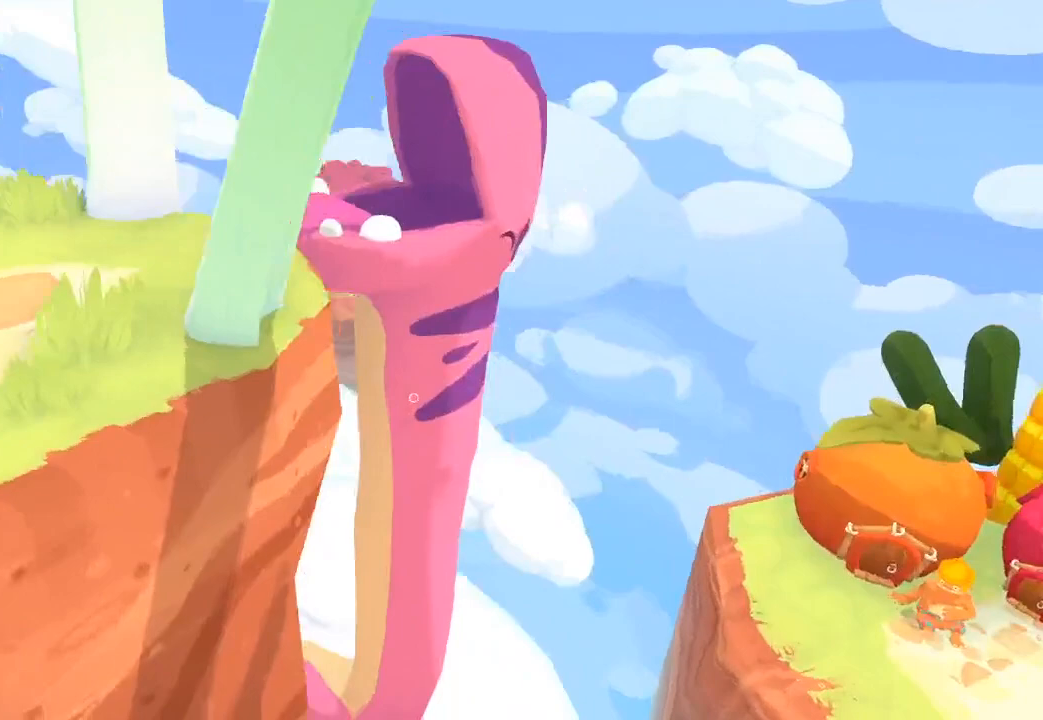
{"buttons": [], "left_stick": "down", "right_stick": "down-right", "events": [[133, "left_stick", "center"], [133, "right_stick", "center"], [200, "left_stick", "up"], [233, "right_stick", "up"], [333, "left_stick", "center"], [333, "right_stick", "center"], [400, "left_stick", "down"], [433, "right_stick", "down-right"]]}
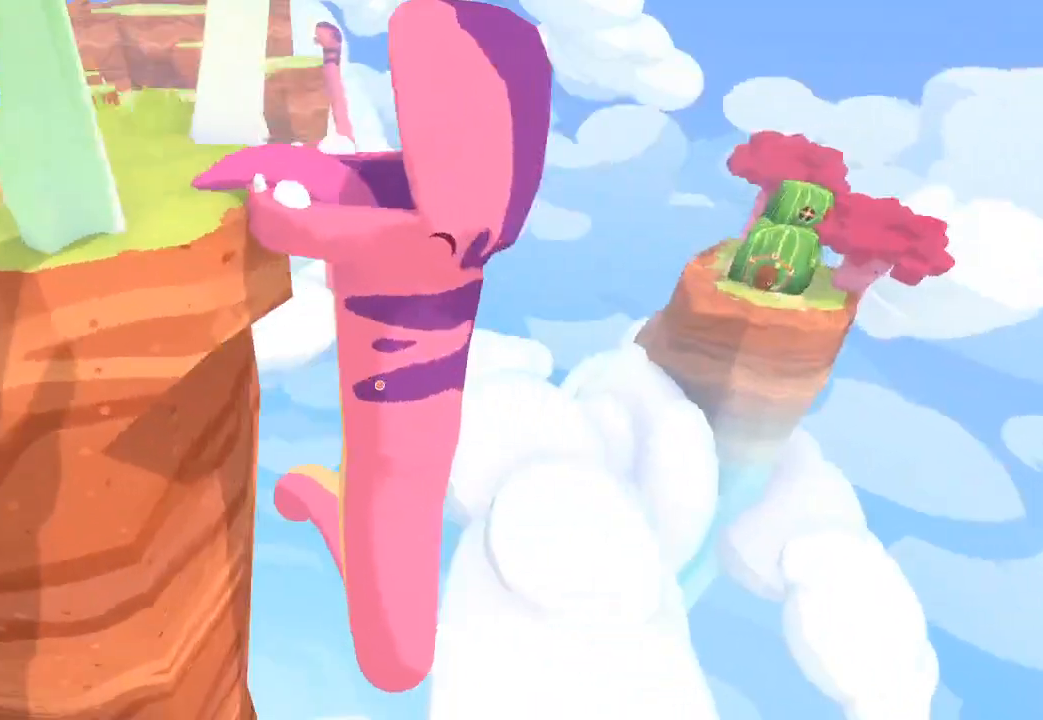
{"buttons": [], "left_stick": "down", "right_stick": "down-right", "events": [[67, "left_stick", "right"], [133, "right_stick", "up-right"], [300, "left_stick", "up-left"], [333, "right_stick", "down-right"], [400, "left_stick", "down-left"], [467, "left_stick", "down"]]}
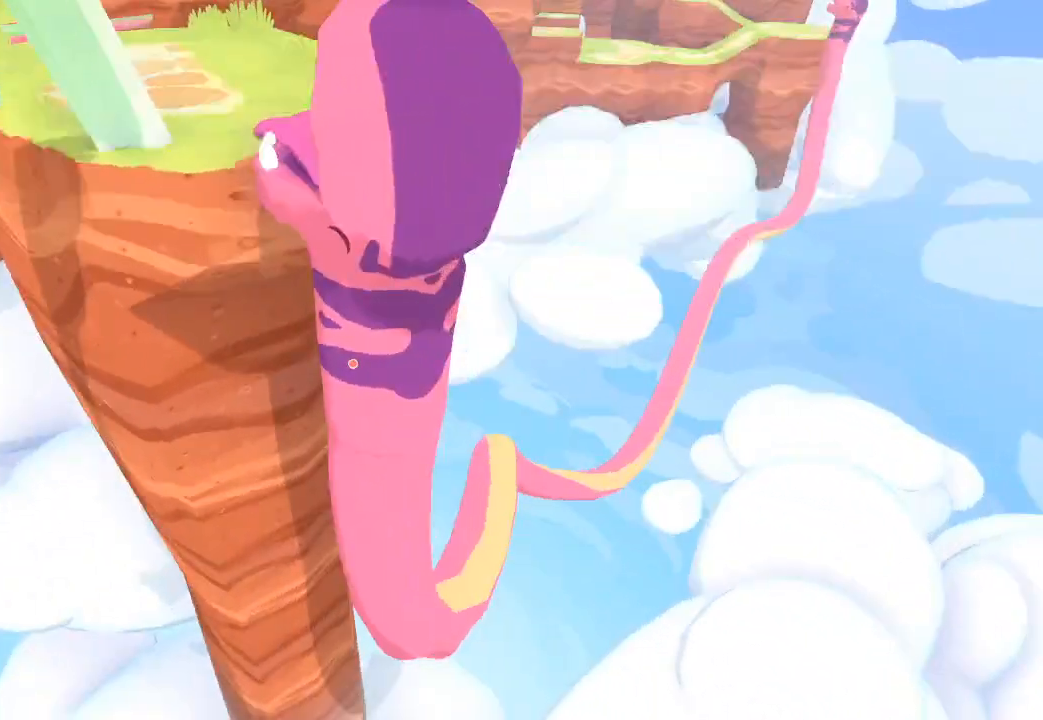
{"buttons": [], "left_stick": "right", "right_stick": "right", "events": [[100, "left_stick", "center"], [133, "right_stick", "center"], [233, "left_stick", "right"], [300, "right_stick", "right"]]}
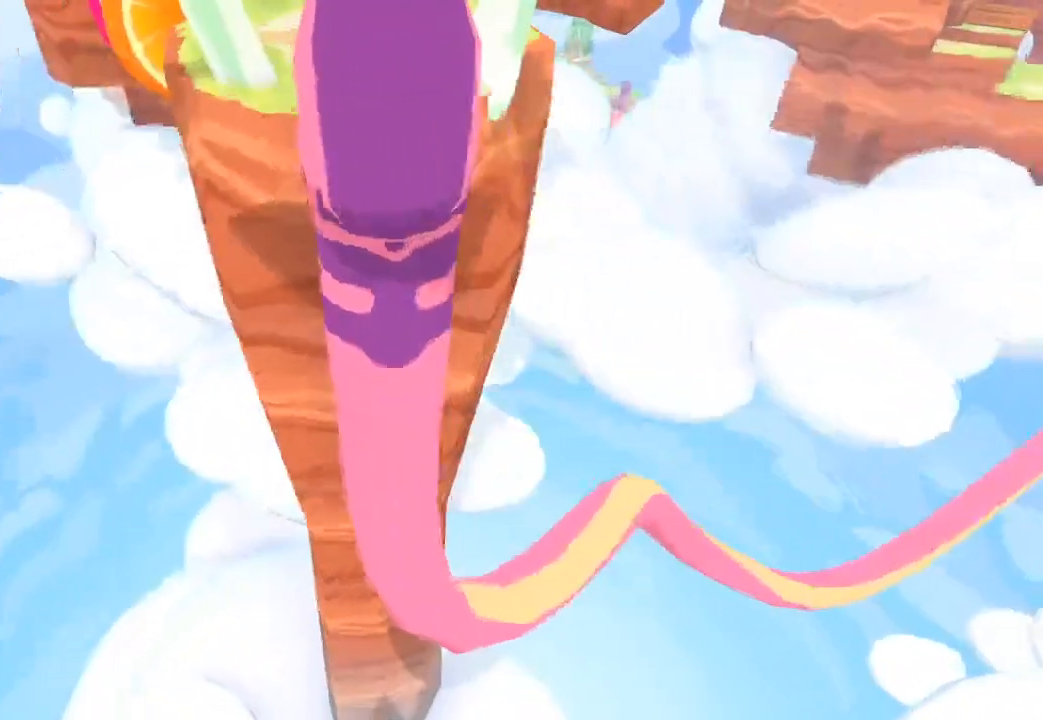
{"buttons": [], "left_stick": "center", "right_stick": "center", "events": [[100, "left_stick", "center"], [100, "right_stick", "center"]]}
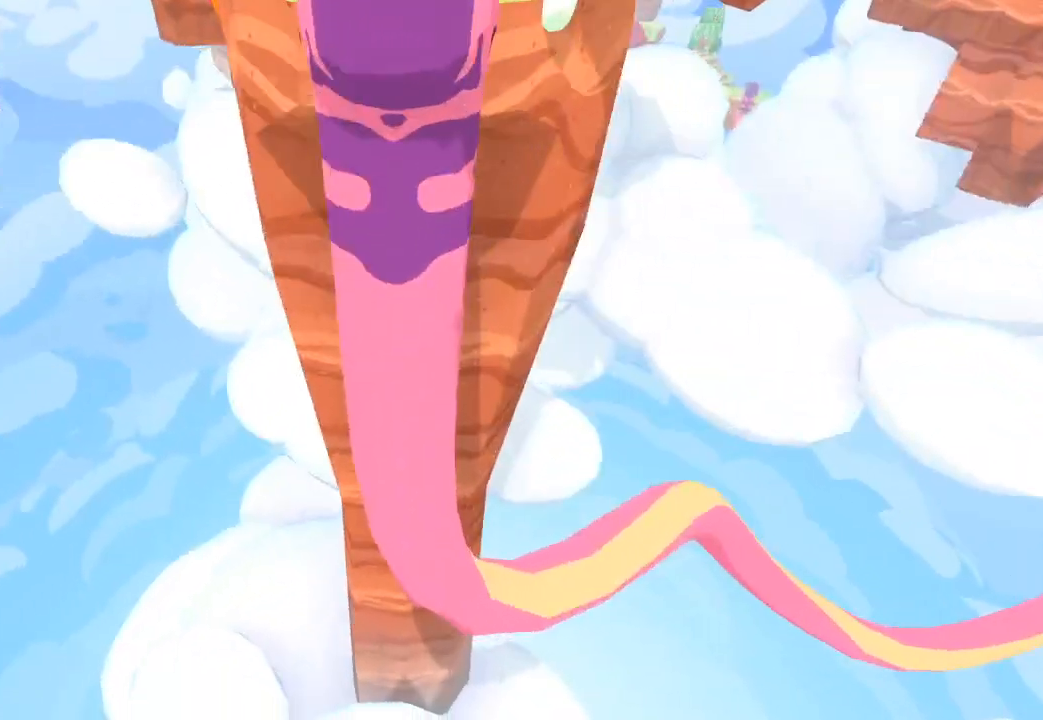
{"buttons": [], "left_stick": "center", "right_stick": "center", "events": []}
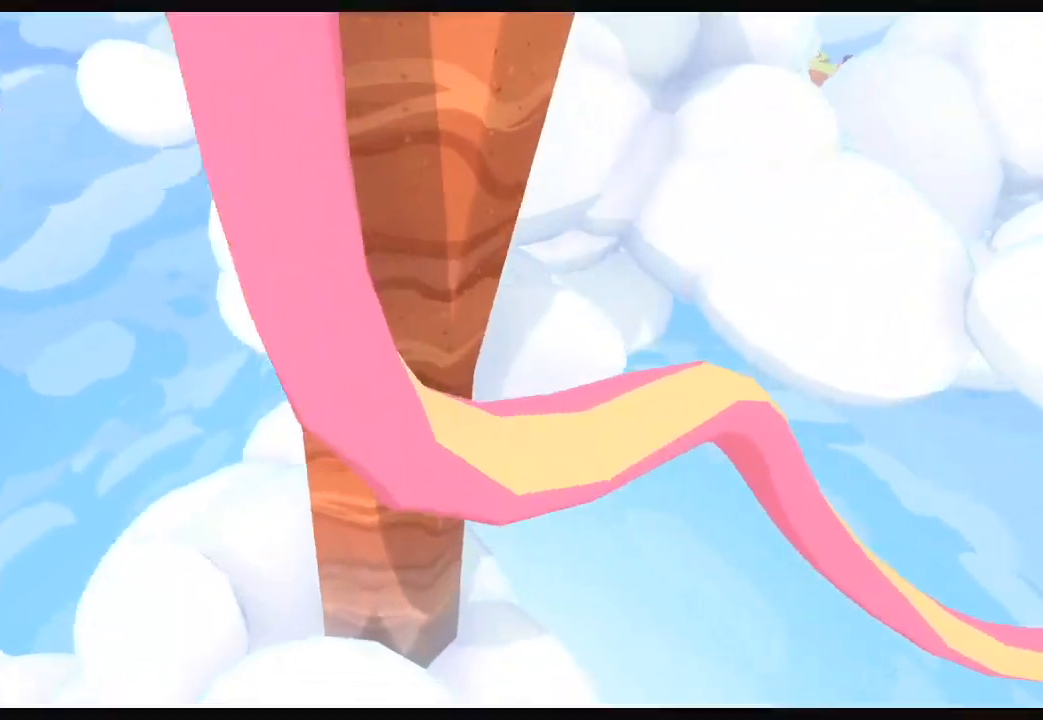
{"buttons": [], "left_stick": "center", "right_stick": "center", "events": []}
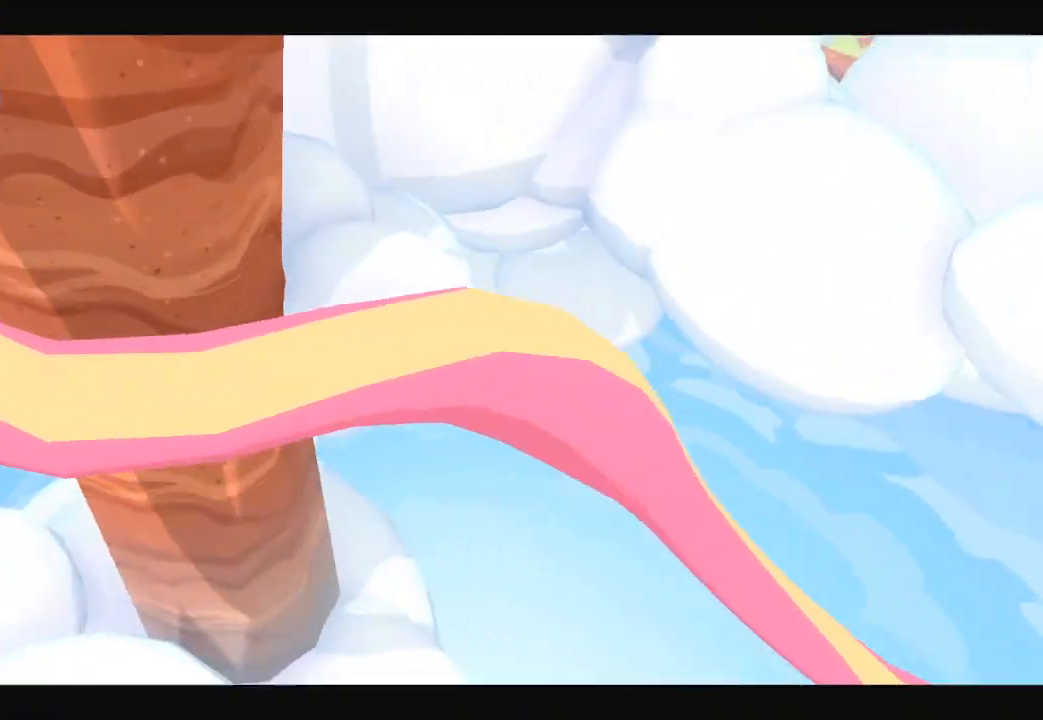
{"buttons": [], "left_stick": "center", "right_stick": "center", "events": []}
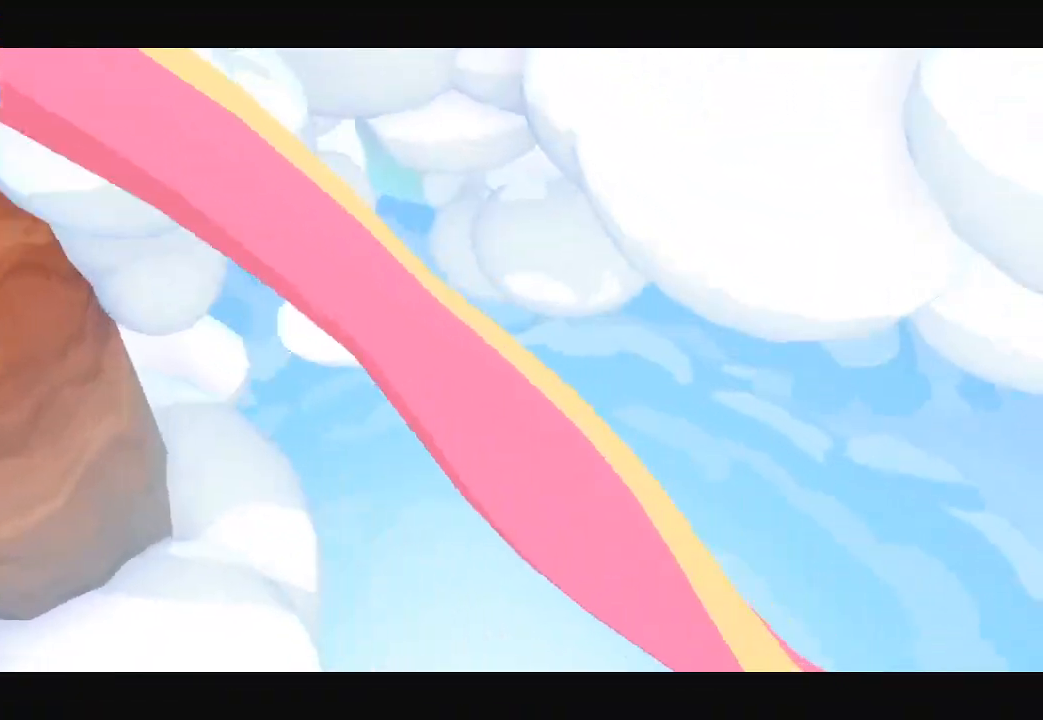
{"buttons": [], "left_stick": "center", "right_stick": "center", "events": []}
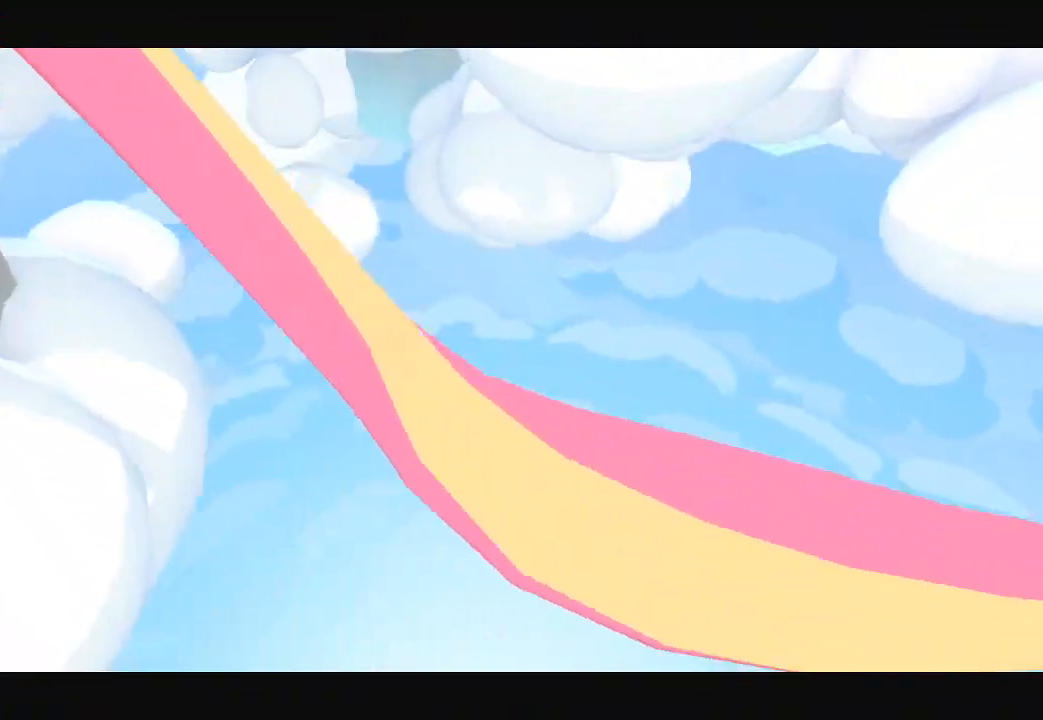
{"buttons": [], "left_stick": "center", "right_stick": "center", "events": []}
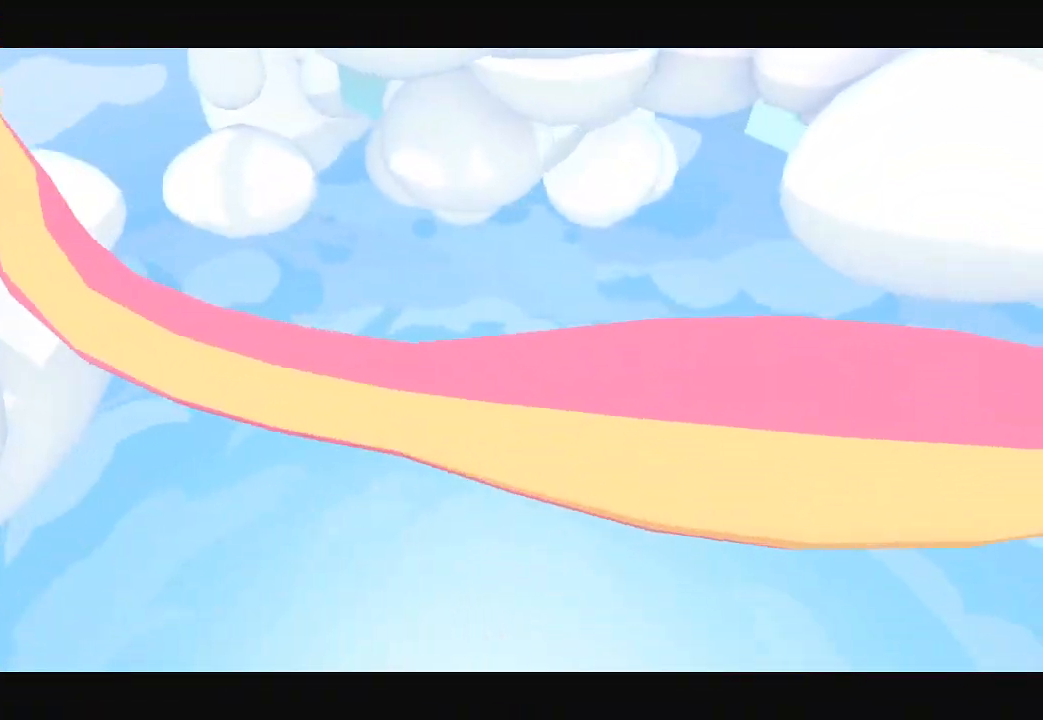
{"buttons": [], "left_stick": "center", "right_stick": "center", "events": []}
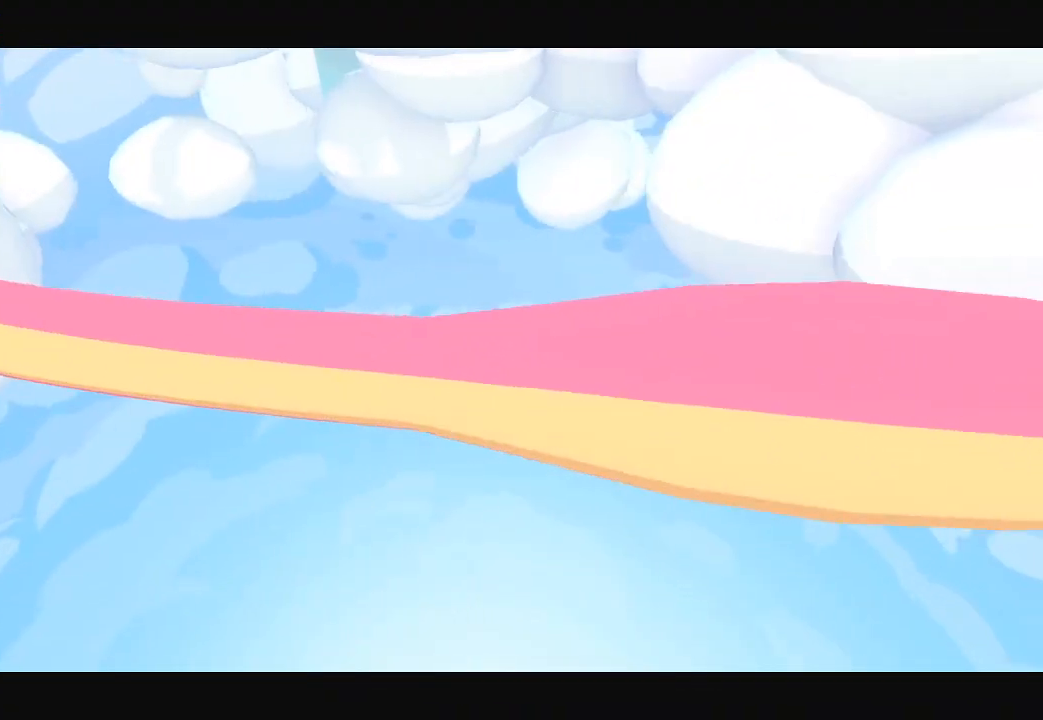
{"buttons": [], "left_stick": "center", "right_stick": "center", "events": []}
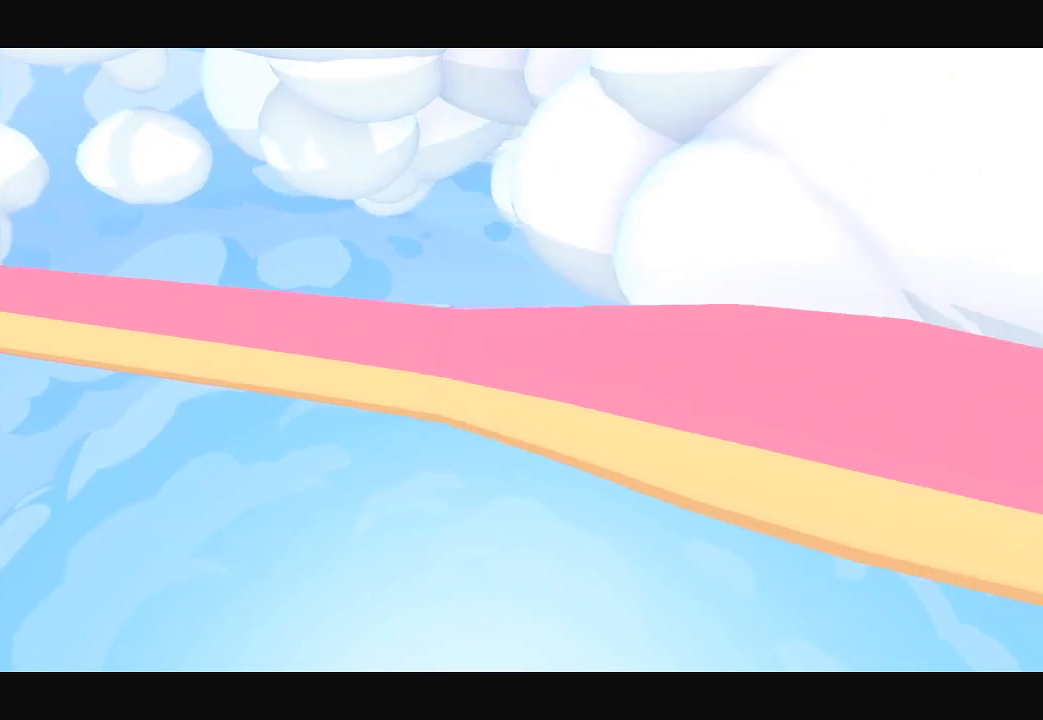
{"buttons": [], "left_stick": "center", "right_stick": "center", "events": []}
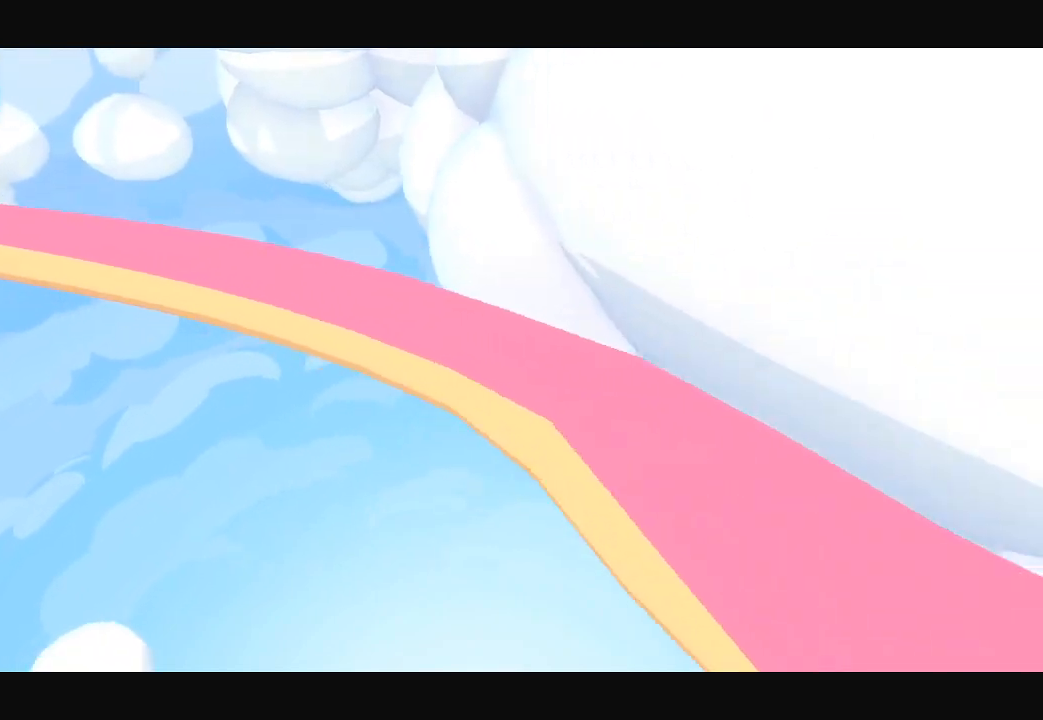
{"buttons": [], "left_stick": "center", "right_stick": "center", "events": []}
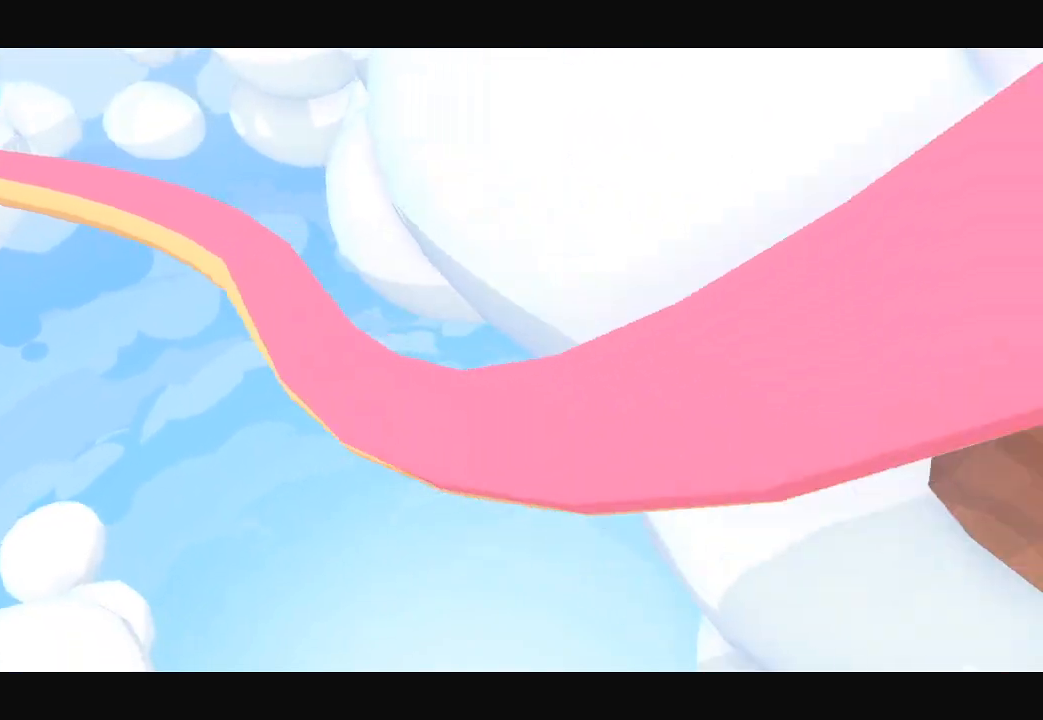
{"buttons": [], "left_stick": "center", "right_stick": "center", "events": []}
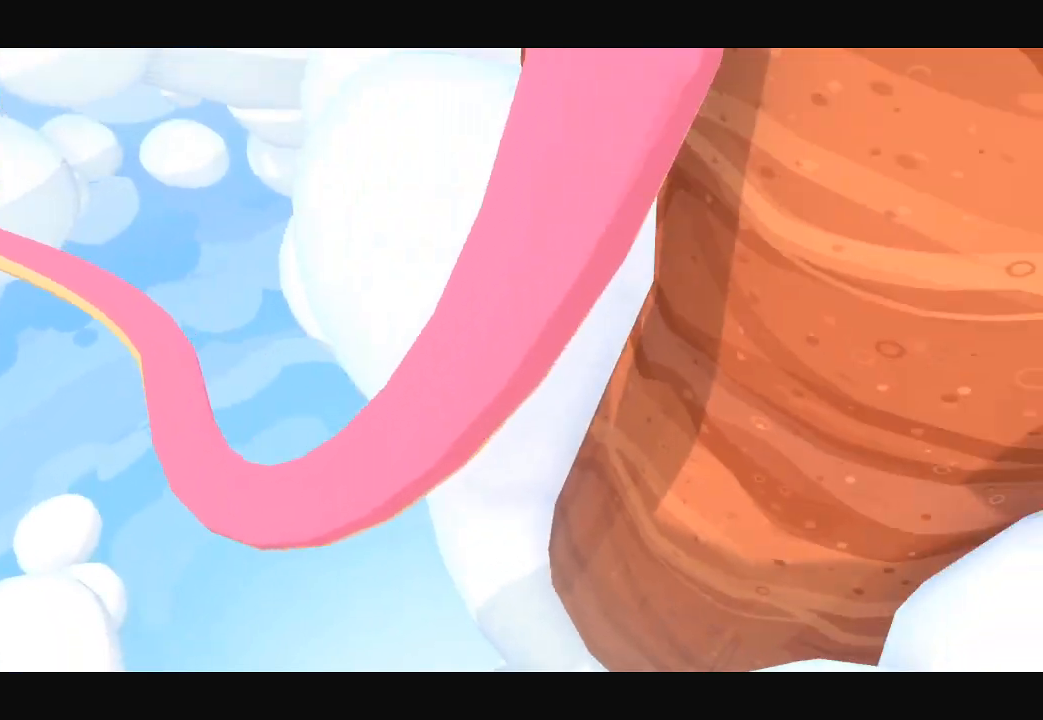
{"buttons": [], "left_stick": "up-right", "right_stick": "center", "events": [[500, "left_stick", "up-right"]]}
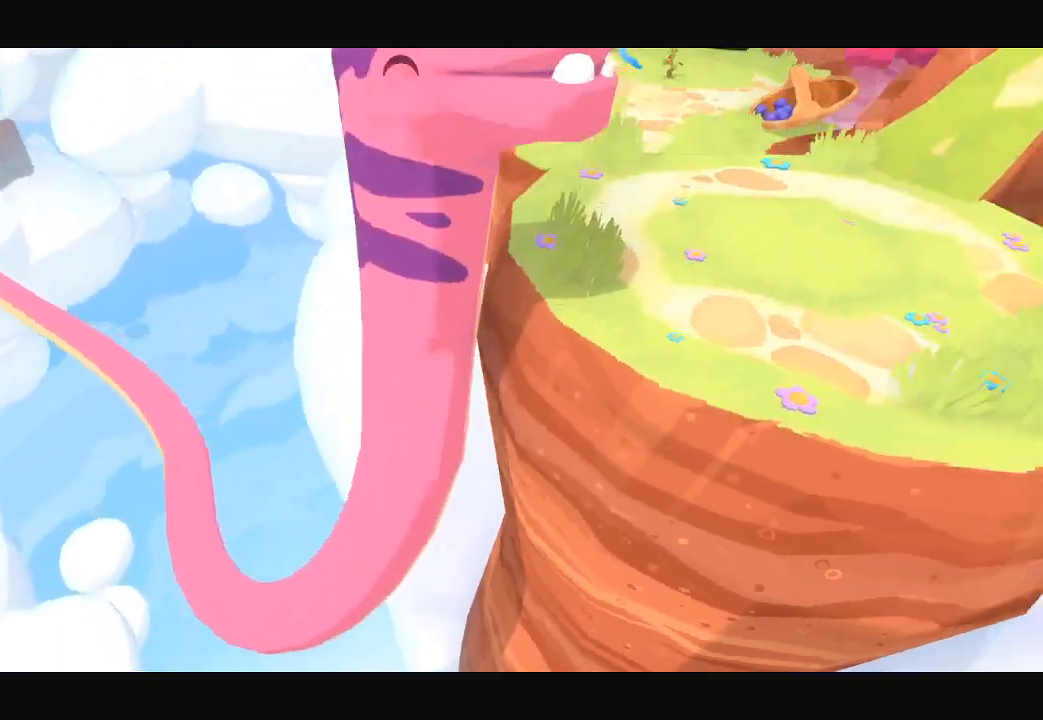
{"buttons": [], "left_stick": "right", "right_stick": "up-right"}
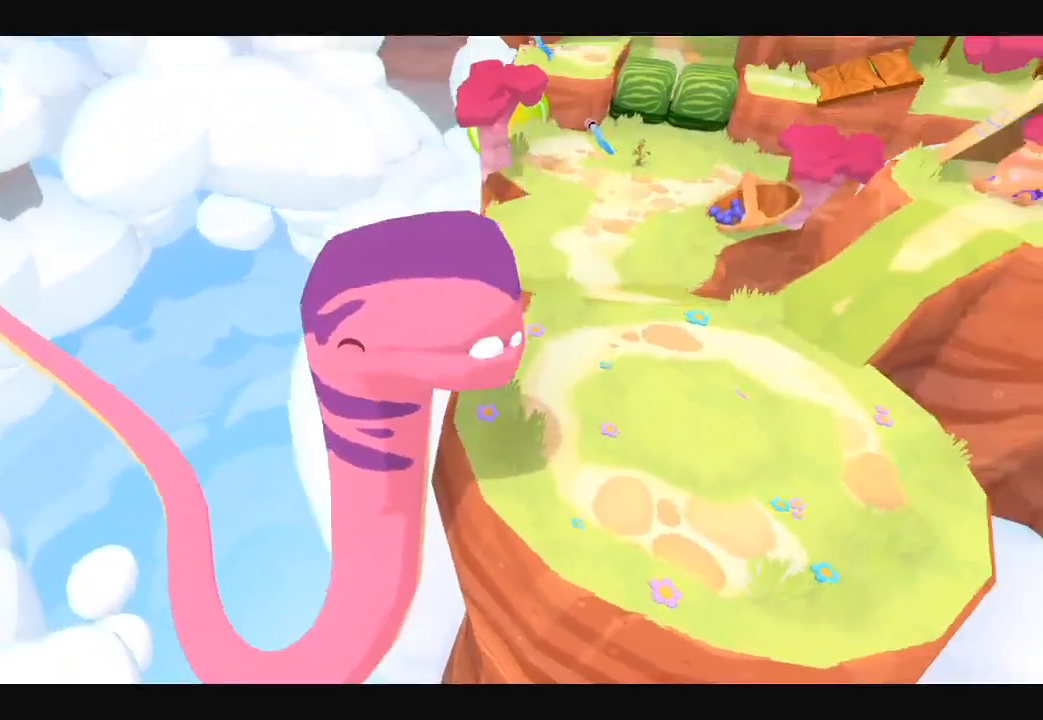
{"buttons": [], "left_stick": "up-right", "right_stick": "up-right"}
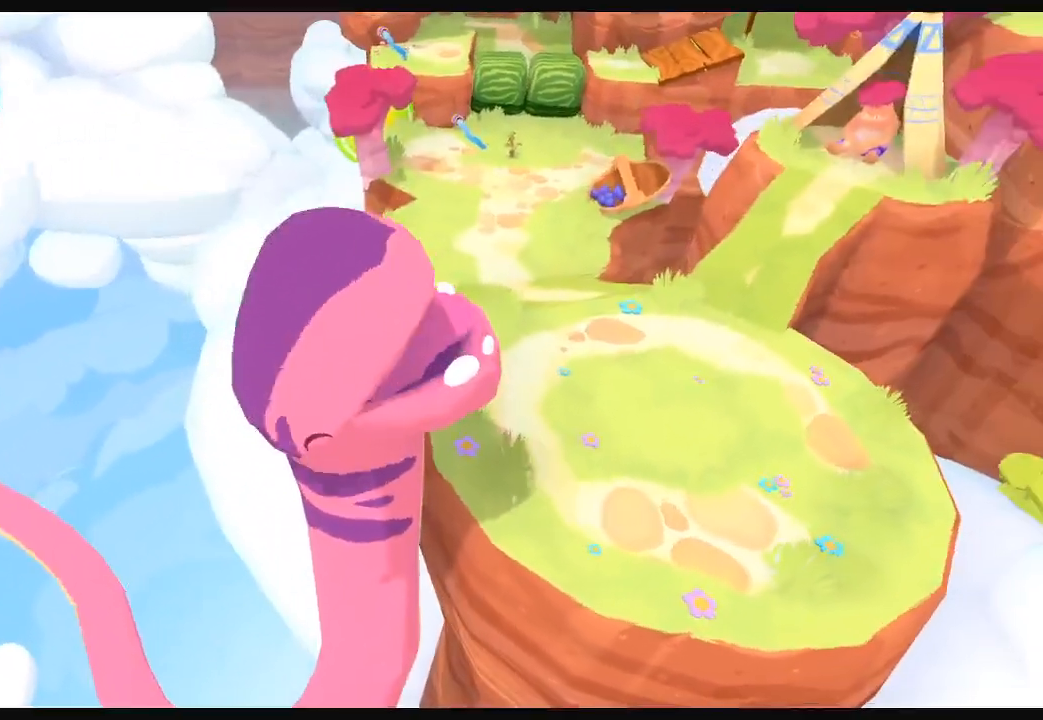
{"buttons": [], "left_stick": "up-right", "right_stick": "up", "events": [[167, "right_stick", "up"]]}
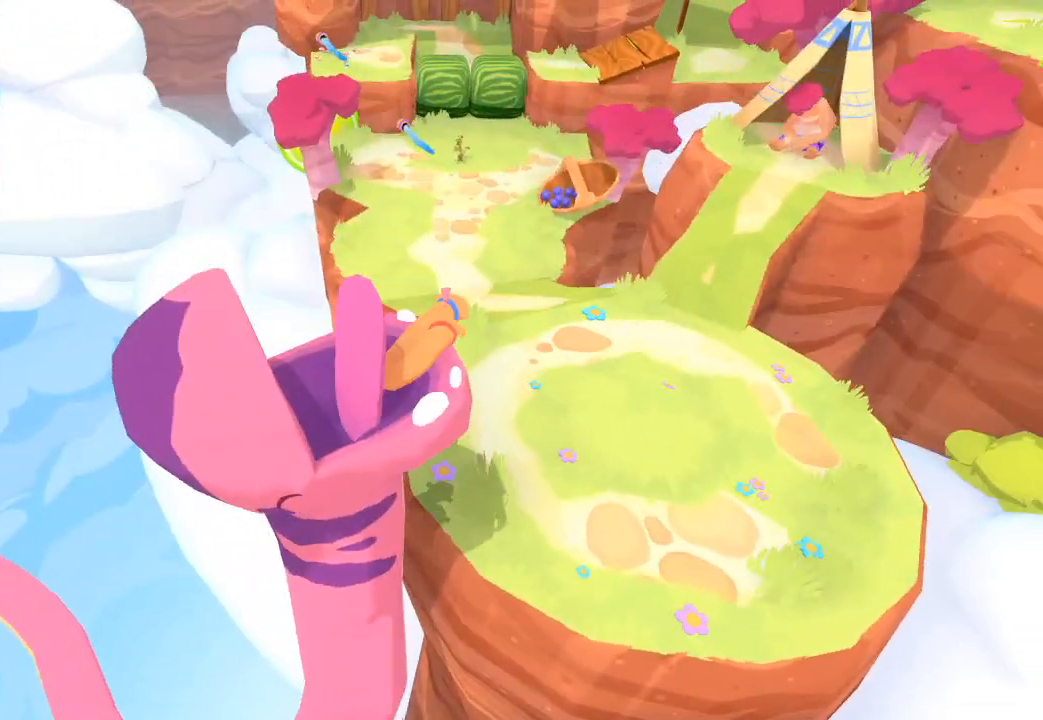
{"buttons": [], "left_stick": "right", "right_stick": "right", "events": [[100, "right_stick", "up-right"], [200, "right_stick", "right"], [333, "right_stick", "center"], [433, "left_stick", "right"], [467, "right_stick", "right"]]}